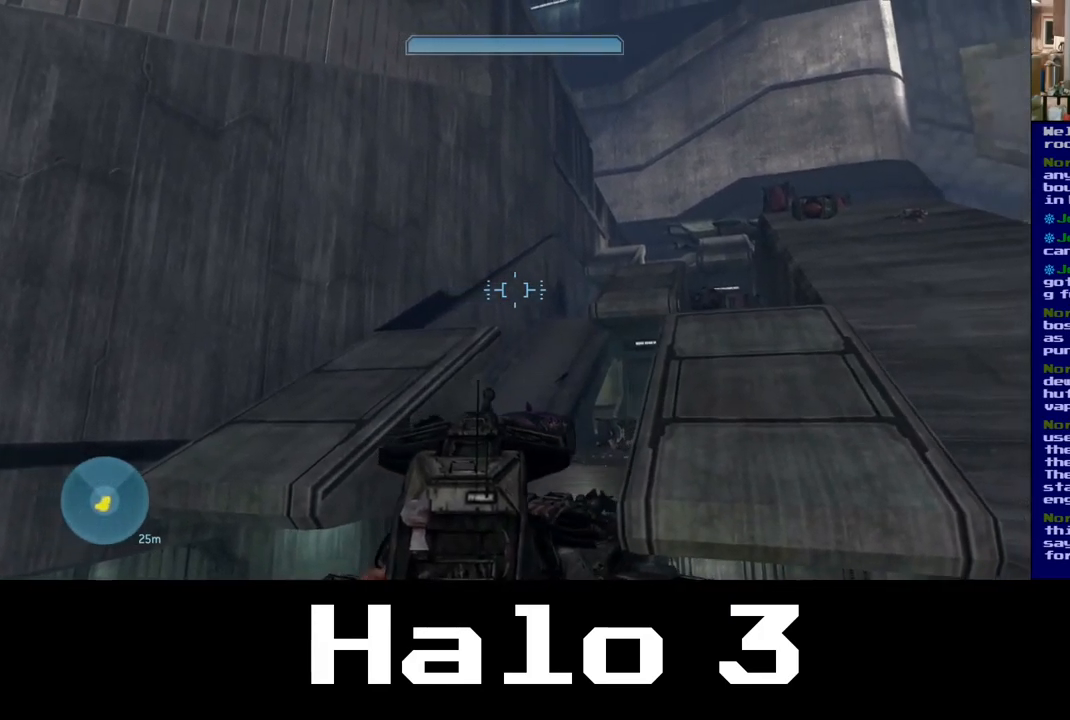
Gameplay with a controller (Xbox layout); each line is a JSON object with the inputs held at the frame after it. "events" lists button and stick changes between this image and that frame as [ms after this image, input, new state], when the widget could be followed in between.
{"buttons": [], "left_stick": "up-left", "right_stick": "center", "events": [[267, "right_stick", "center"]]}
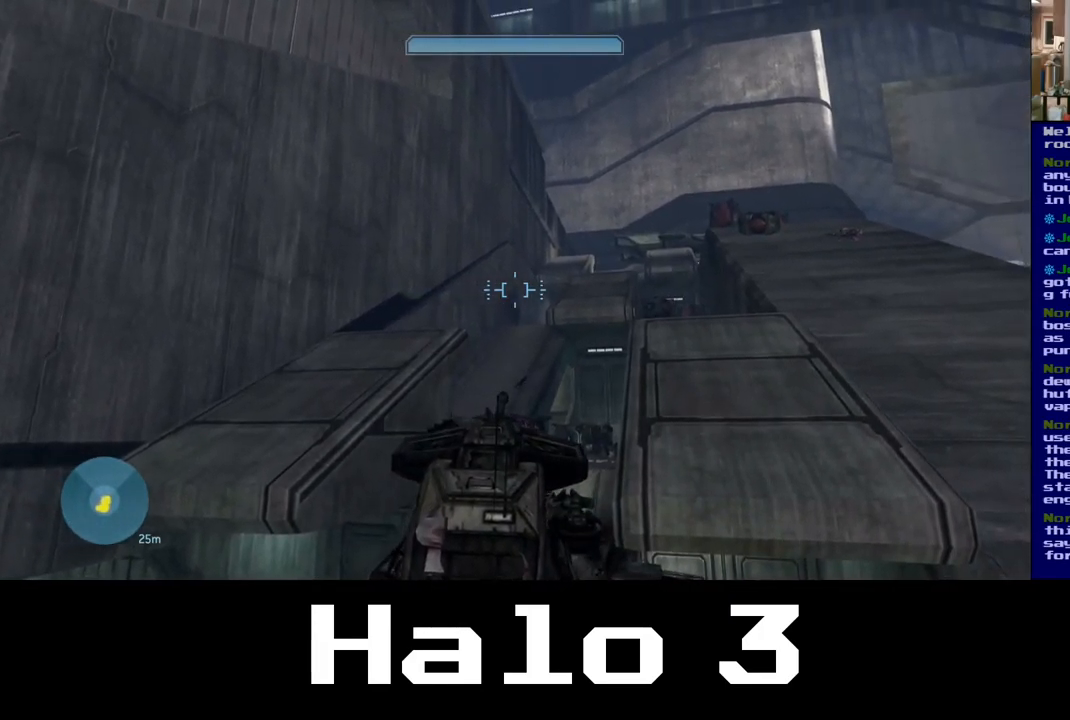
{"buttons": [], "left_stick": "up-left", "right_stick": "down-right", "events": [[217, "right_stick", "up"], [500, "right_stick", "down-right"]]}
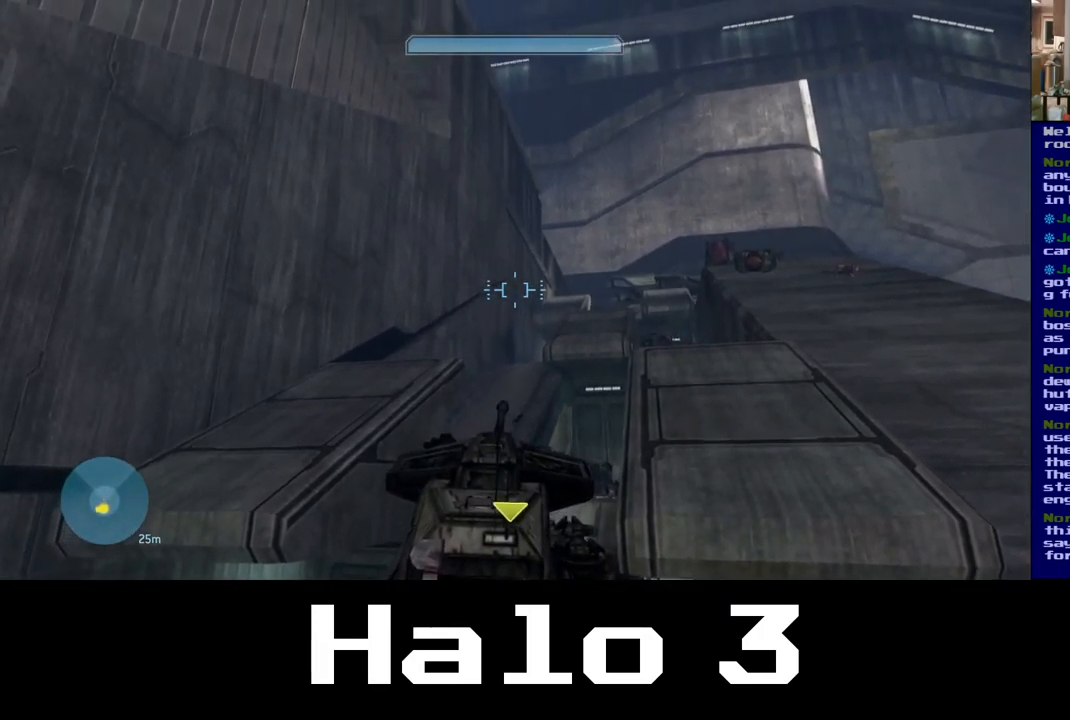
{"buttons": [], "left_stick": "up-left", "right_stick": "down-right", "events": []}
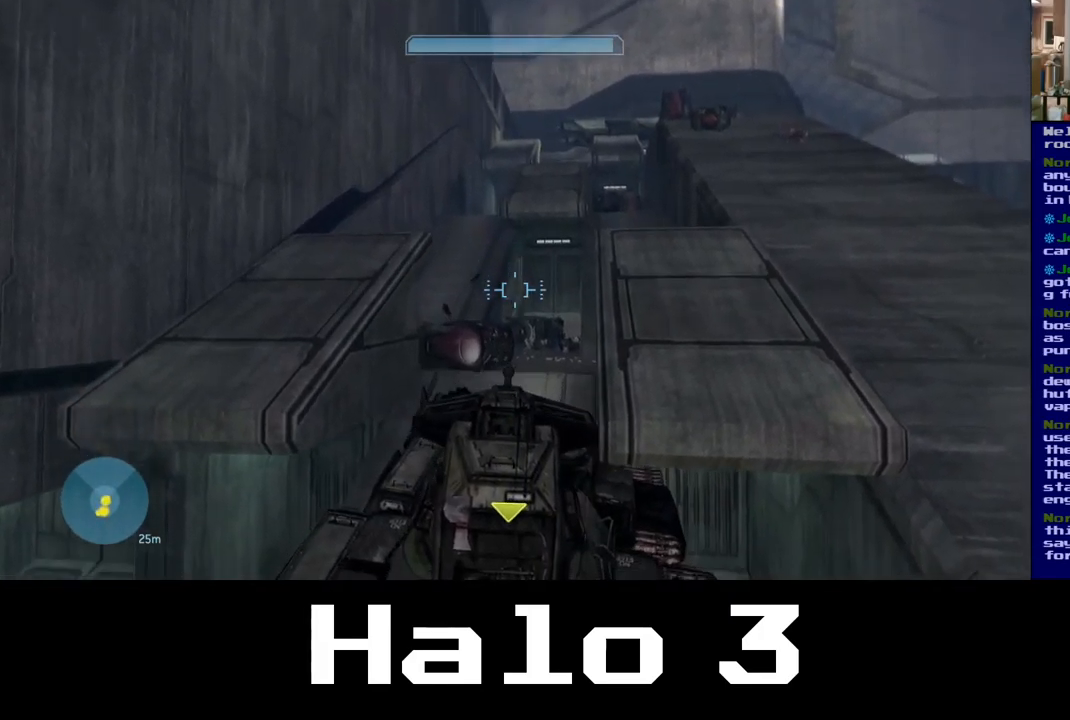
{"buttons": [], "left_stick": "up-left", "right_stick": "center", "events": [[200, "right_stick", "center"]]}
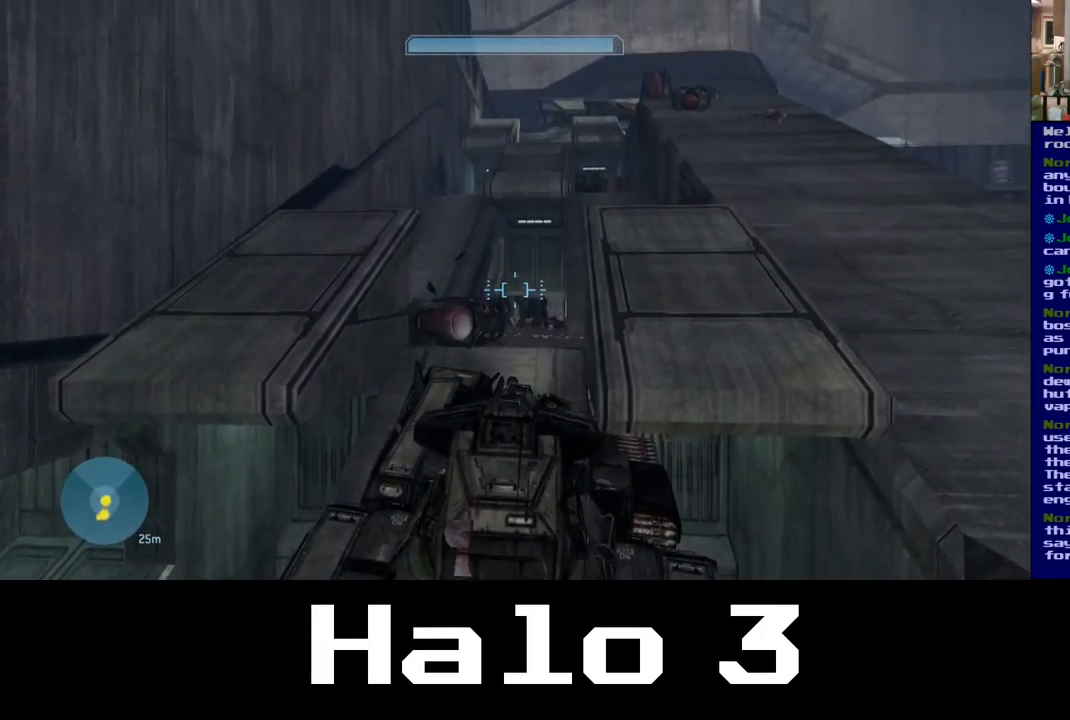
{"buttons": [], "left_stick": "up-left", "right_stick": "up", "events": [[267, "right_stick", "up"]]}
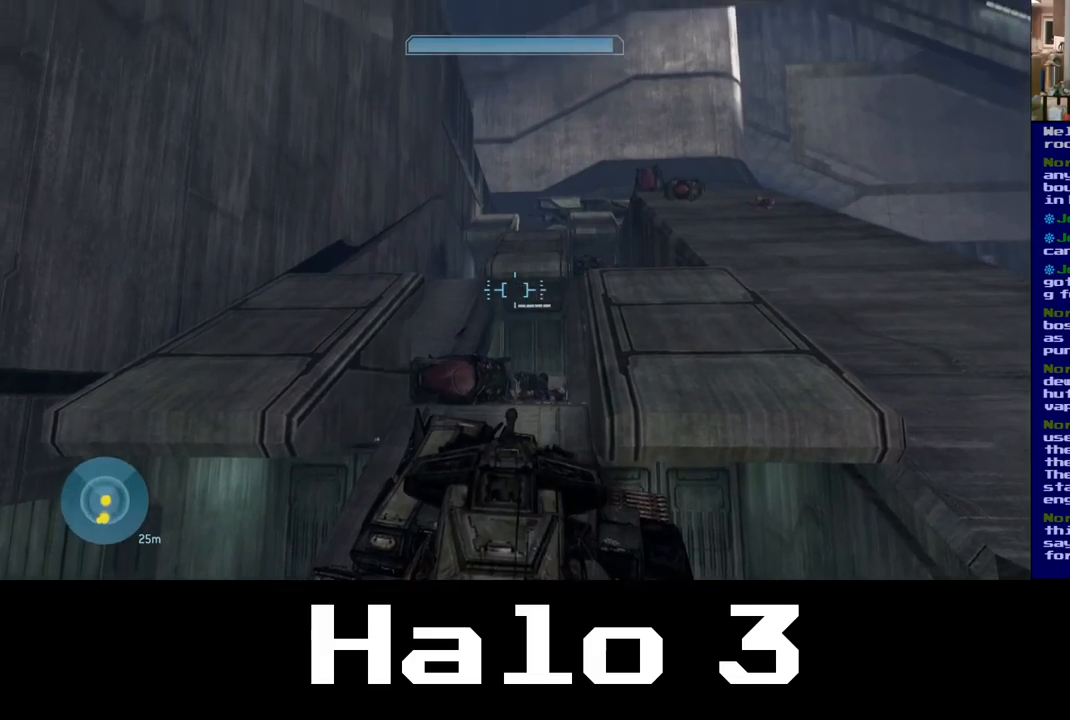
{"buttons": [], "left_stick": "up", "right_stick": "center", "events": [[167, "left_stick", "up"], [200, "right_stick", "right"], [367, "right_stick", "center"]]}
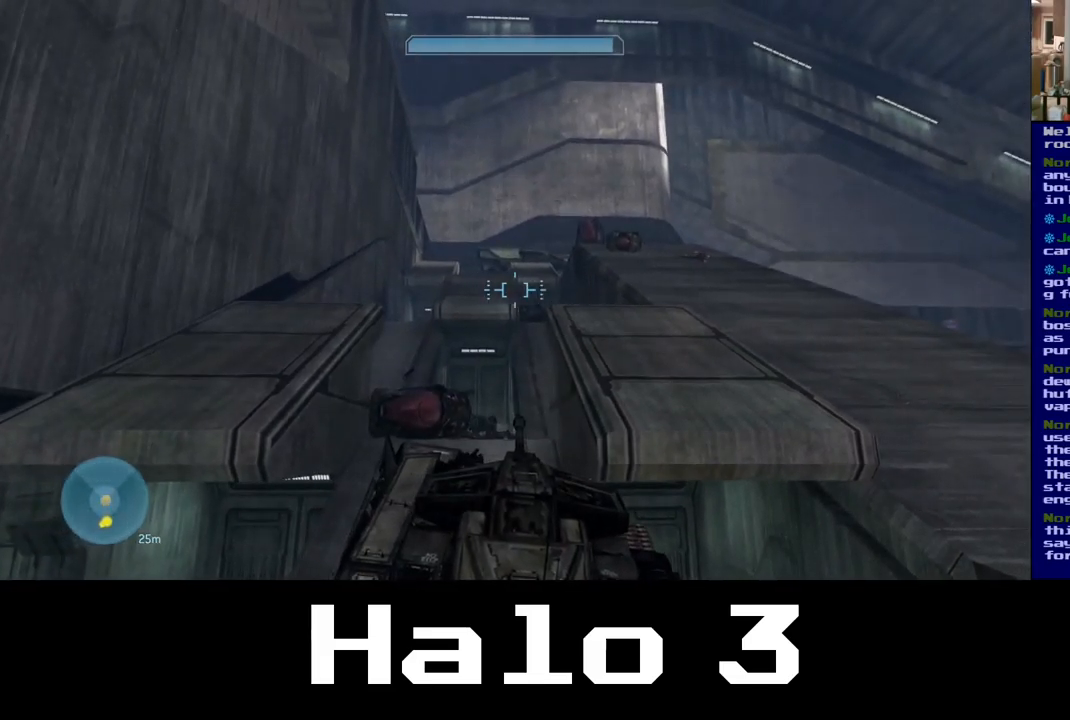
{"buttons": [], "left_stick": "up", "right_stick": "center", "events": [[200, "right_stick", "up"], [417, "right_stick", "center"]]}
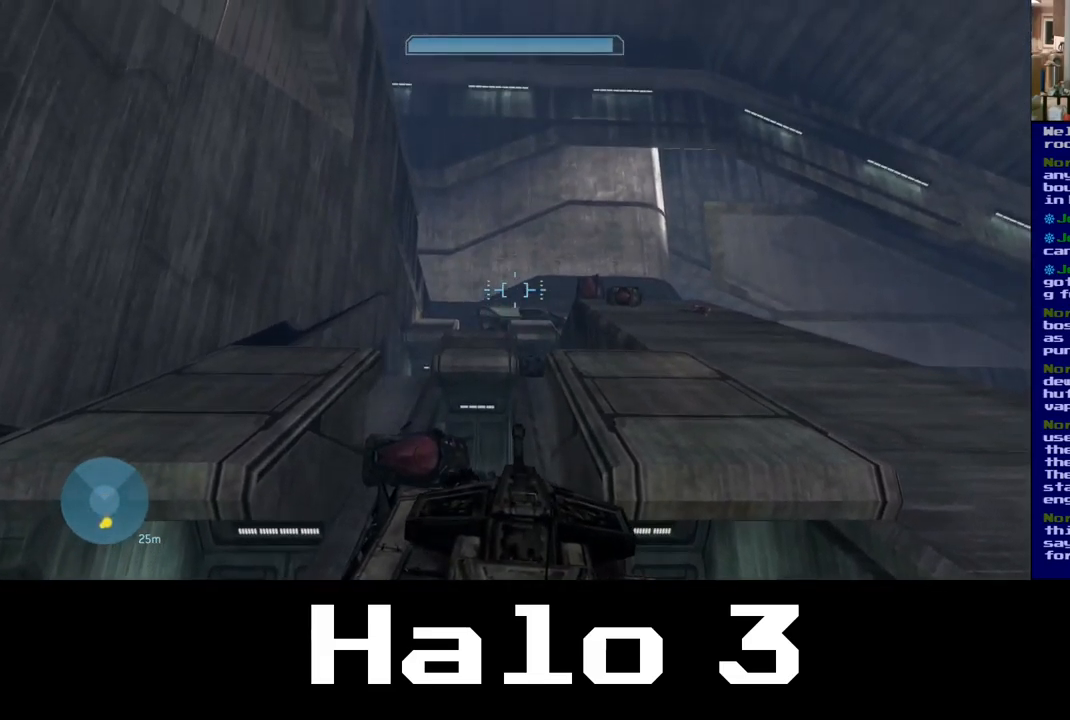
{"buttons": [], "left_stick": "up", "right_stick": "right", "events": [[133, "right_stick", "right"]]}
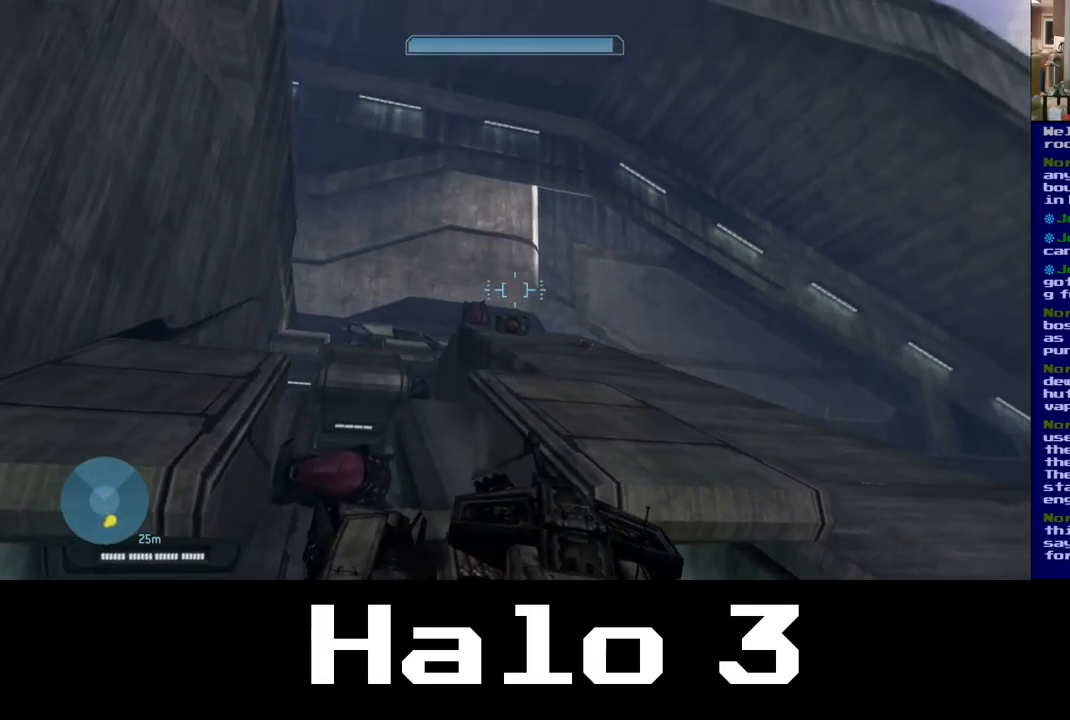
{"buttons": [], "left_stick": "up", "right_stick": "center", "events": [[217, "right_stick", "center"]]}
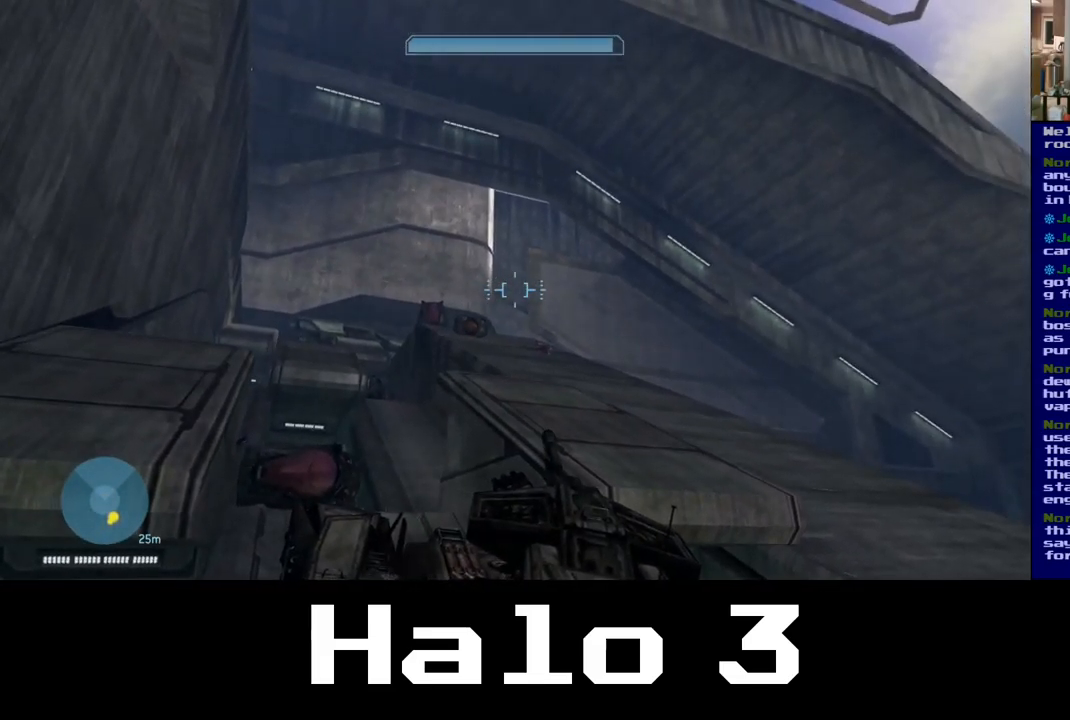
{"buttons": [], "left_stick": "up", "right_stick": "center", "events": []}
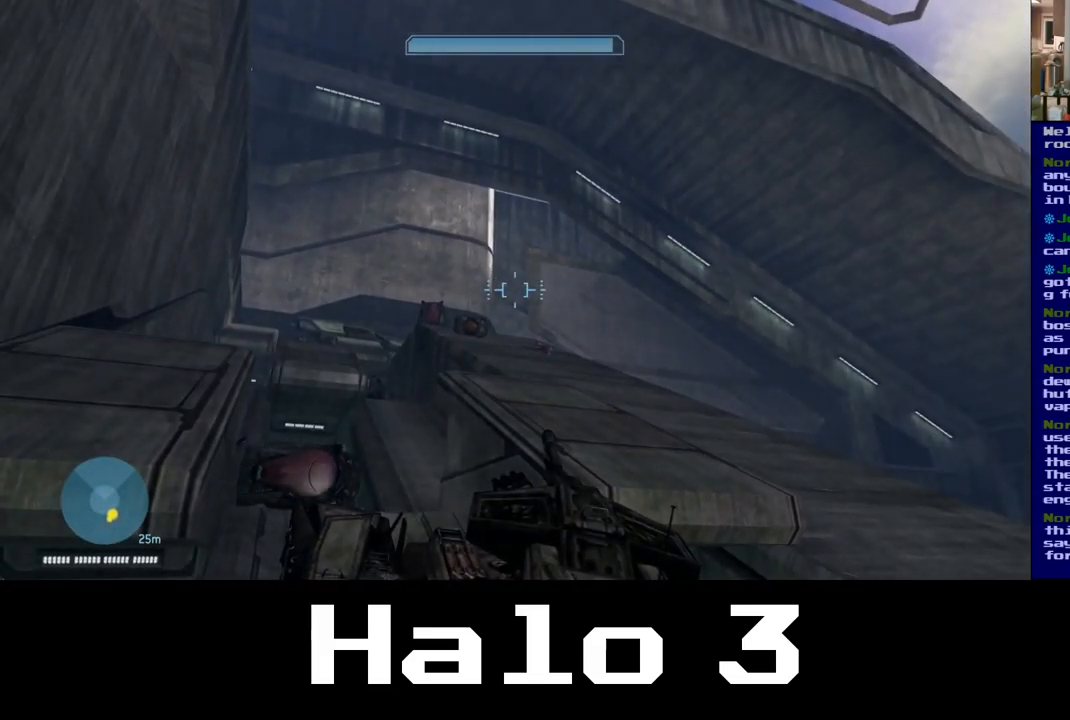
{"buttons": [], "left_stick": "up", "right_stick": "left", "events": [[467, "right_stick", "left"]]}
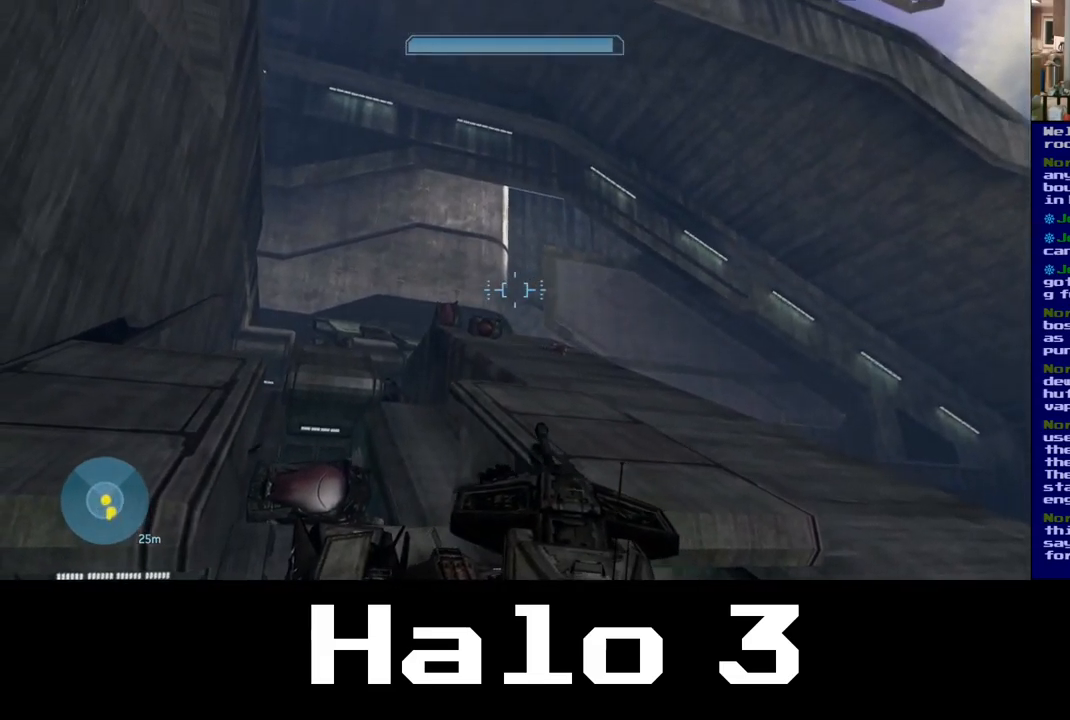
{"buttons": [], "left_stick": "up", "right_stick": "down", "events": [[17, "right_stick", "down-left"], [400, "right_stick", "down"]]}
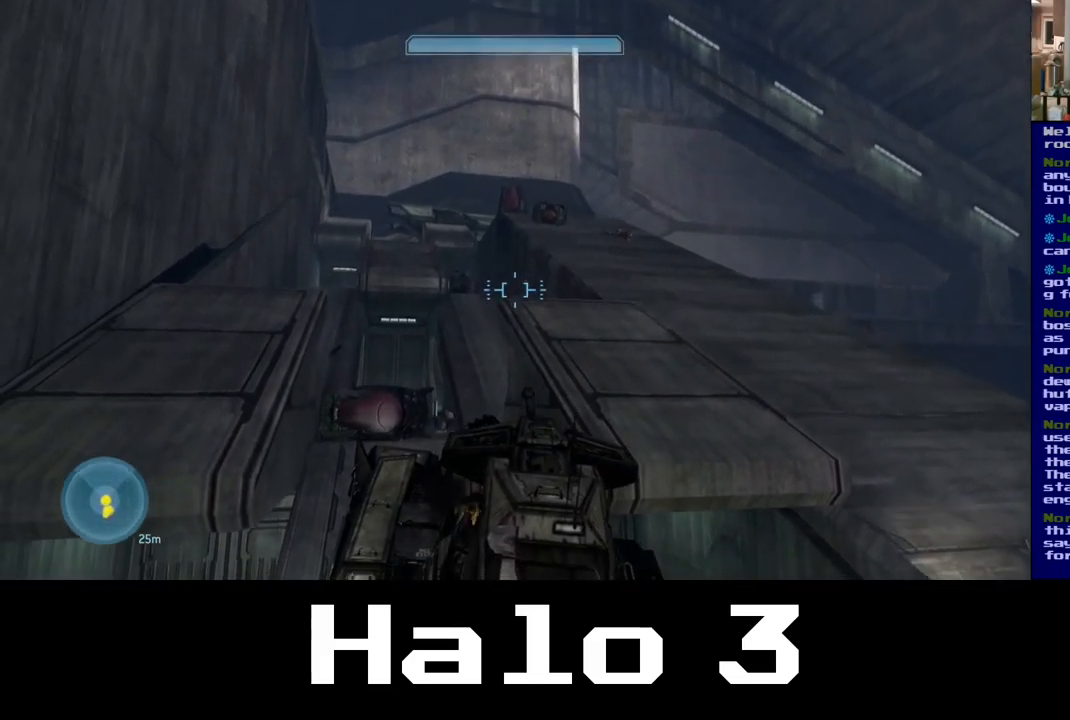
{"buttons": [], "left_stick": "up-left", "right_stick": "down-left", "events": [[133, "left_stick", "up-left"], [350, "right_stick", "down-left"]]}
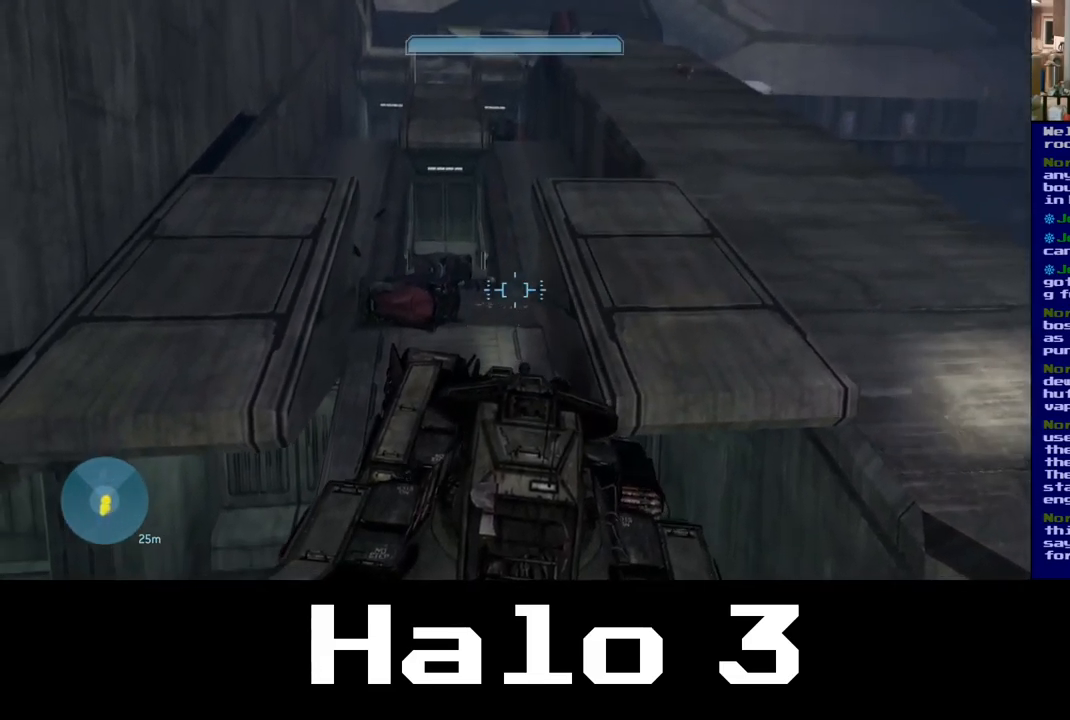
{"buttons": ["R2"], "left_stick": "up-left", "right_stick": "left", "events": [[350, "R2", "down"], [350, "right_stick", "left"]]}
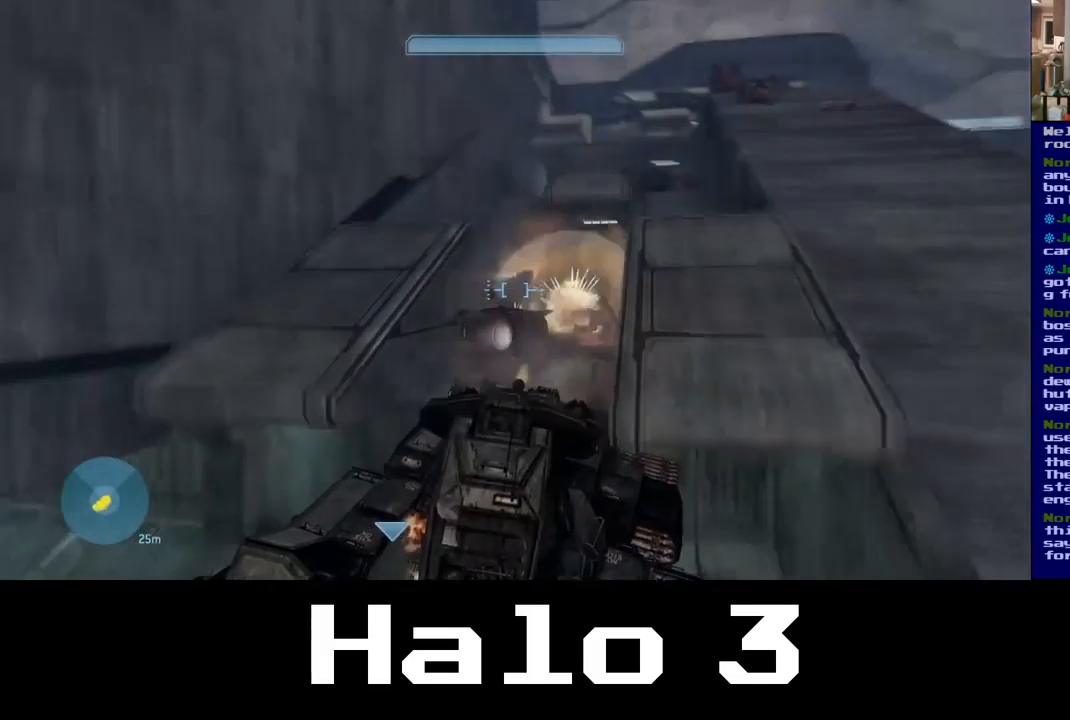
{"buttons": [], "left_stick": "up-left", "right_stick": "center", "events": [[50, "R2", "up"], [133, "right_stick", "center"]]}
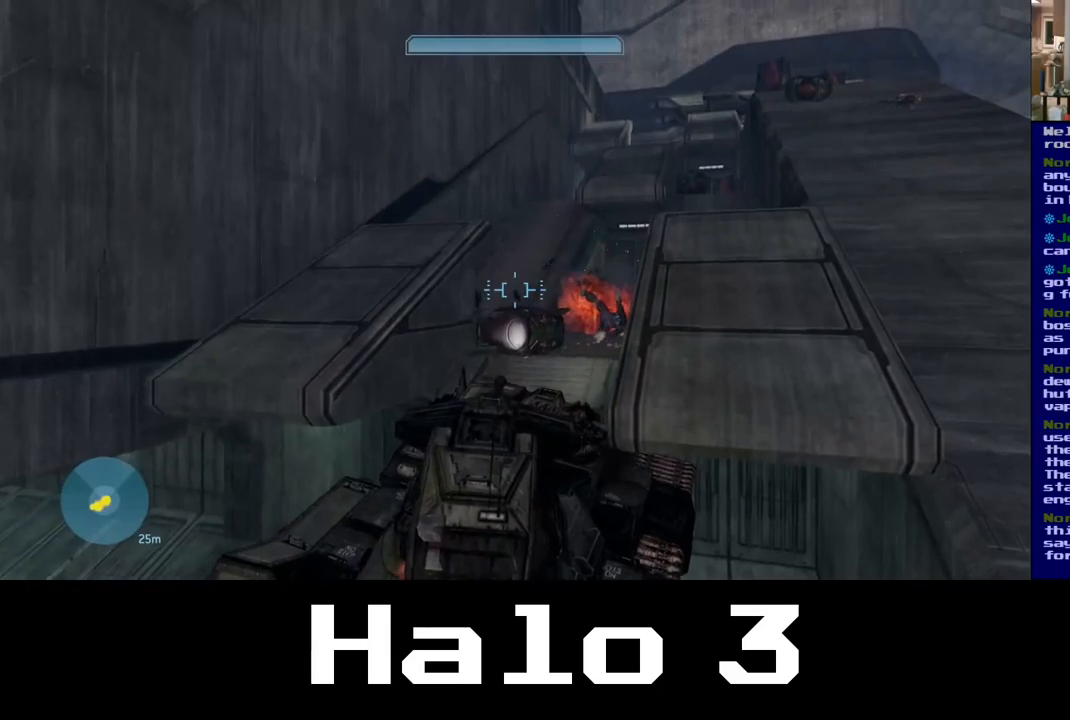
{"buttons": [], "left_stick": "up-left", "right_stick": "center", "events": [[50, "right_stick", "right"], [200, "right_stick", "down-right"], [383, "right_stick", "center"]]}
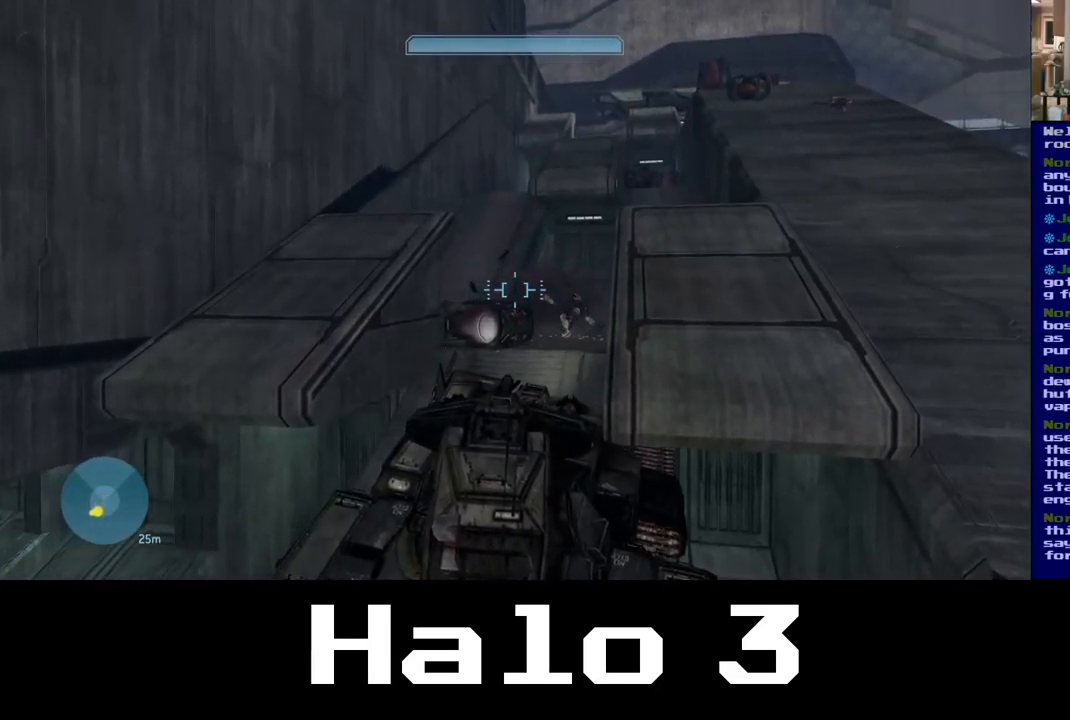
{"buttons": [], "left_stick": "up-left", "right_stick": "center", "events": []}
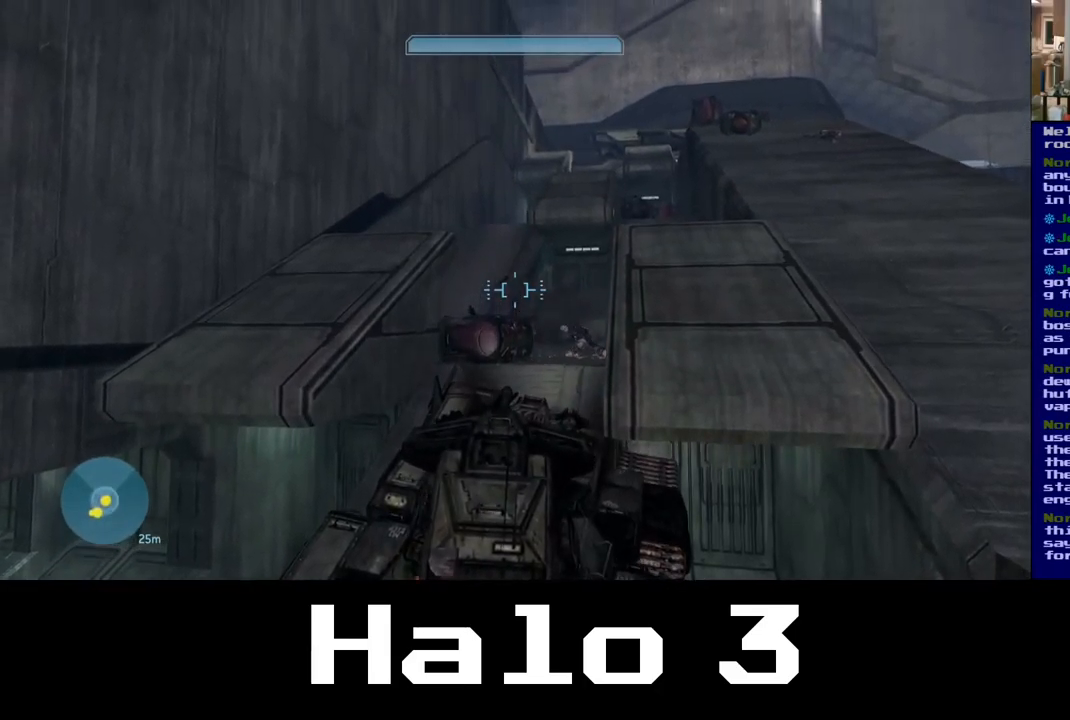
{"buttons": [], "left_stick": "up-left", "right_stick": "center", "events": []}
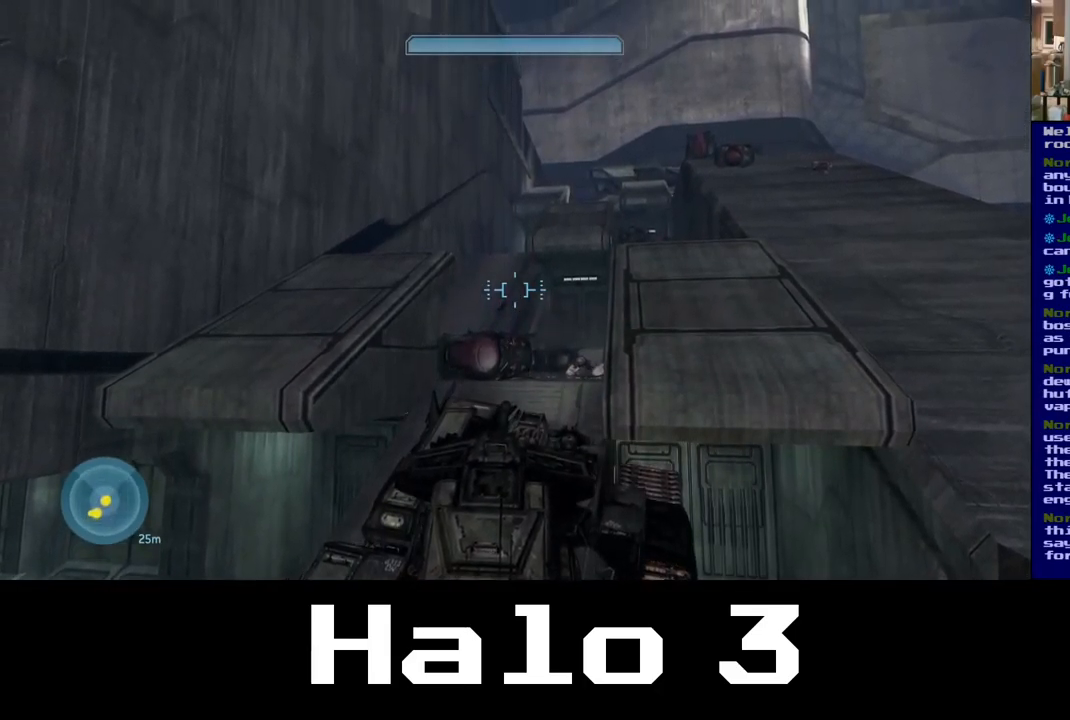
{"buttons": [], "left_stick": "up-left", "right_stick": "left", "events": [[500, "right_stick", "left"]]}
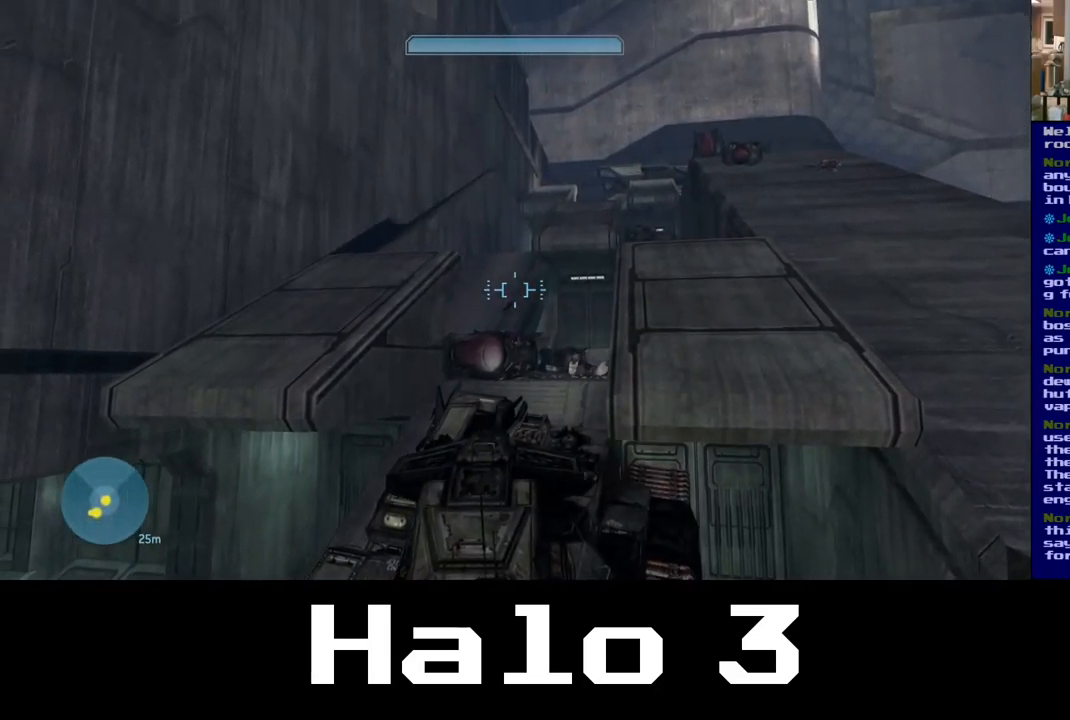
{"buttons": [], "left_stick": "up-left", "right_stick": "center", "events": [[283, "right_stick", "center"]]}
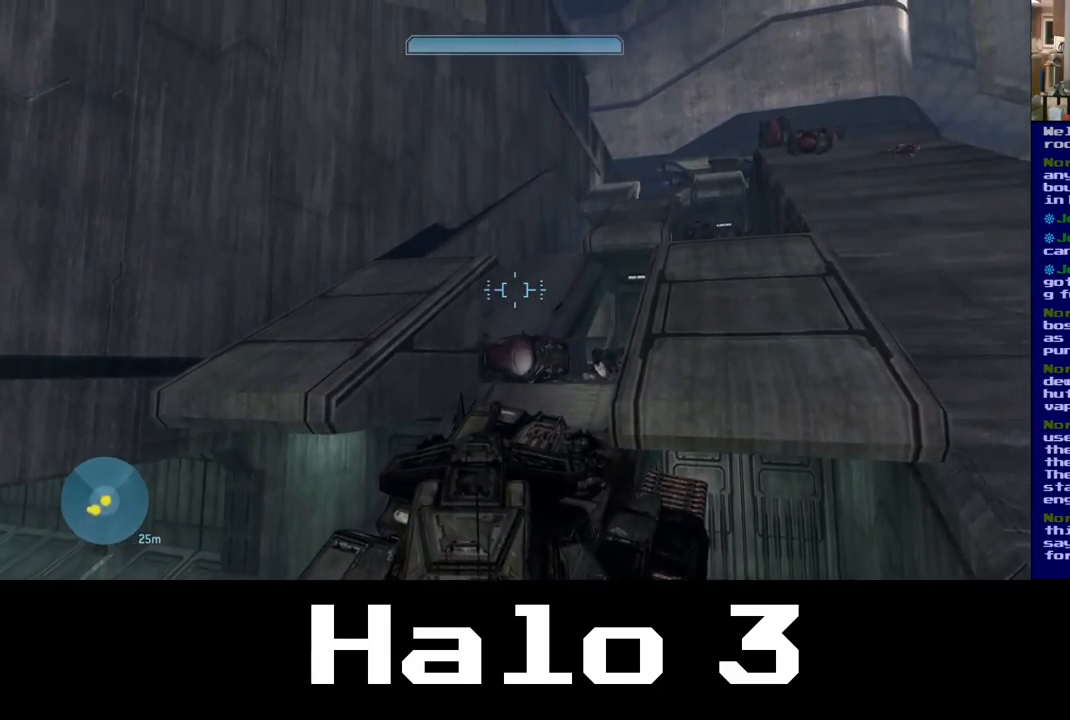
{"buttons": [], "left_stick": "up-left", "right_stick": "center", "events": []}
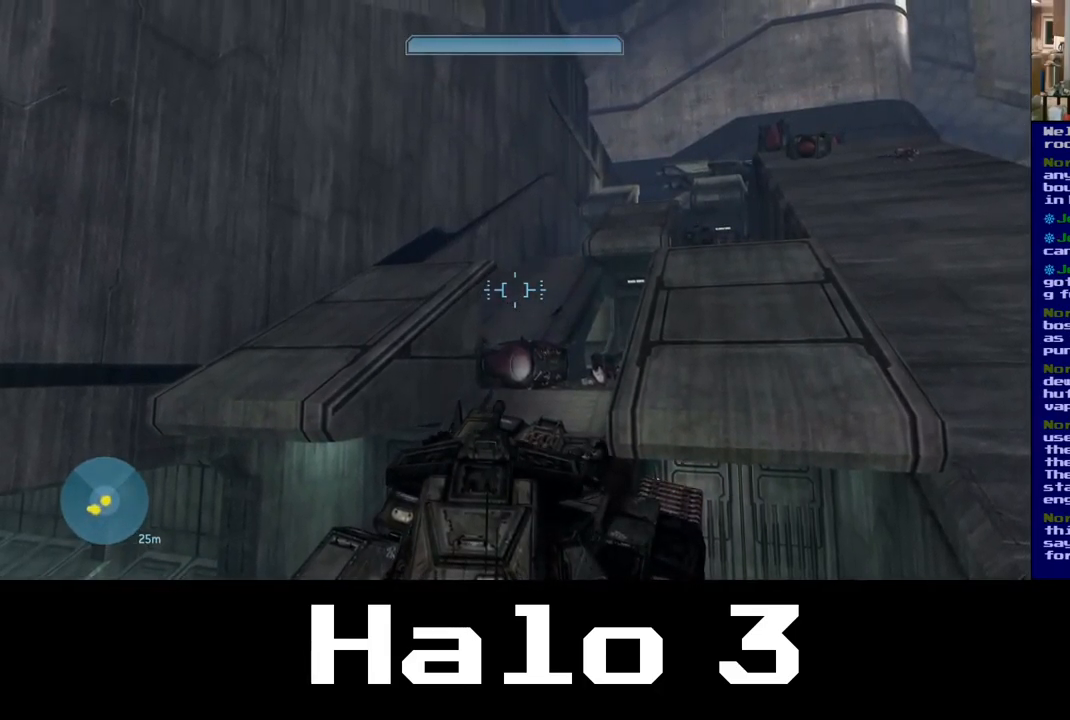
{"buttons": [], "left_stick": "up-left", "right_stick": "center", "events": [[133, "right_stick", "down-left"], [400, "right_stick", "center"]]}
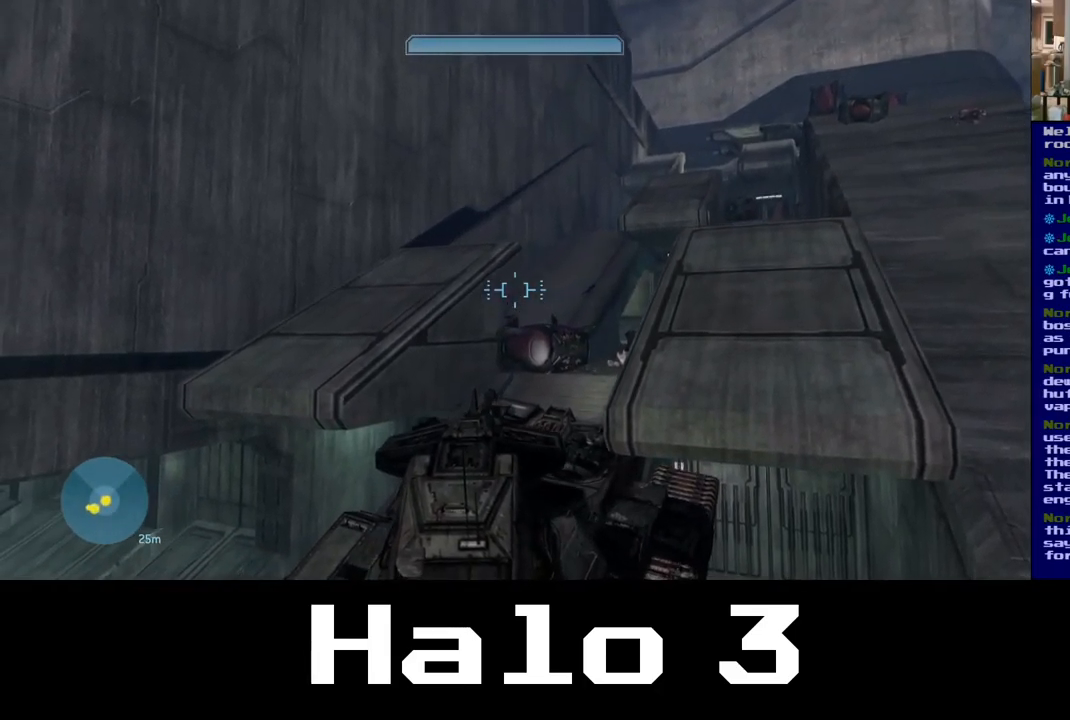
{"buttons": [], "left_stick": "up-left", "right_stick": "center", "events": []}
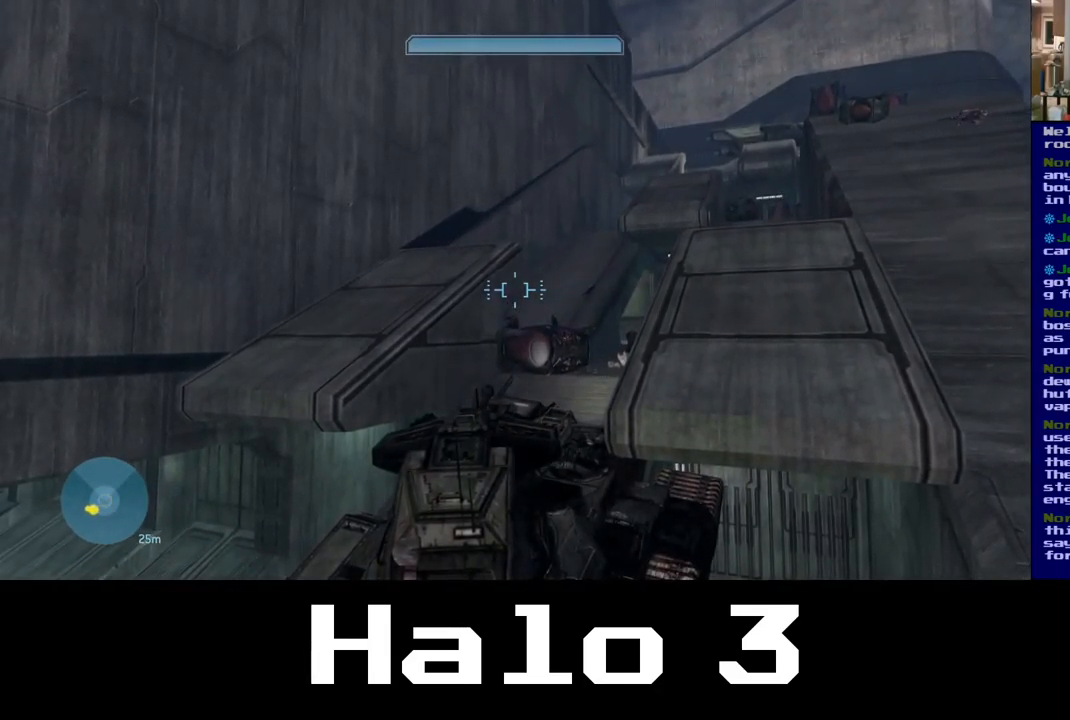
{"buttons": [], "left_stick": "up-left", "right_stick": "center", "events": []}
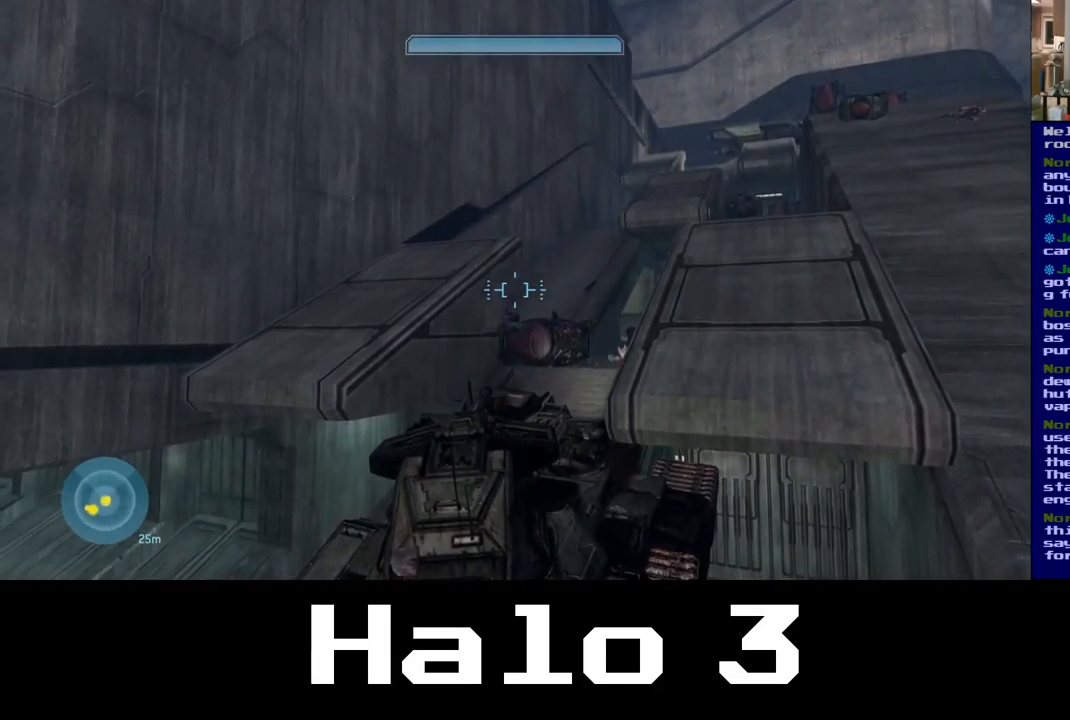
{"buttons": [], "left_stick": "up-left", "right_stick": "center", "events": []}
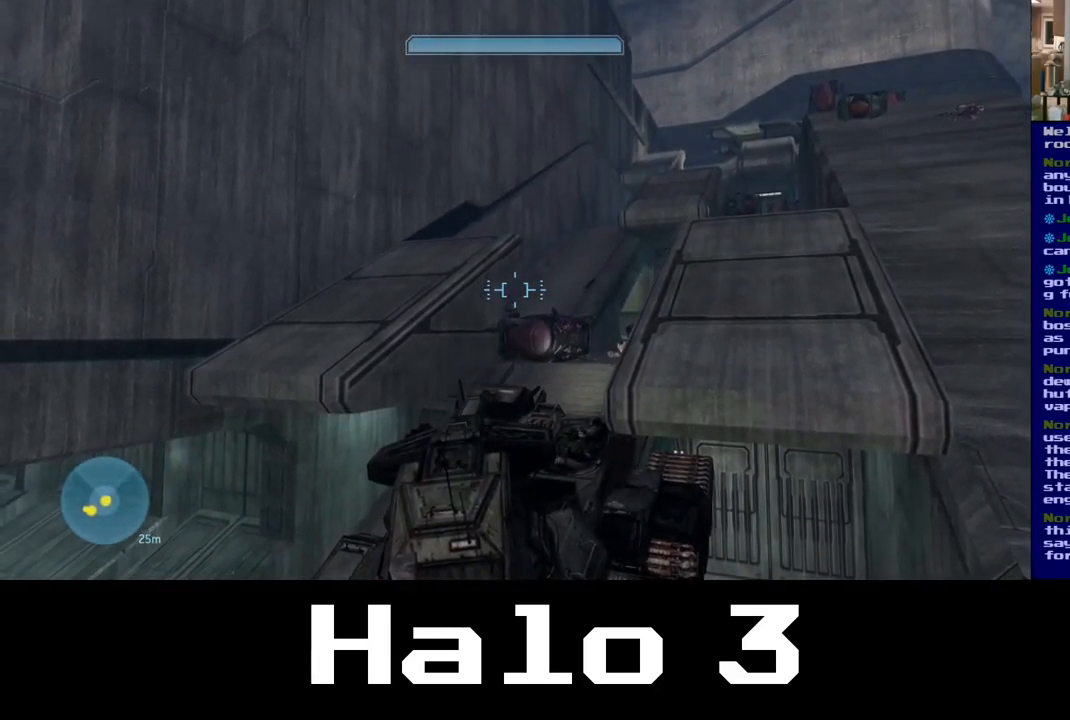
{"buttons": [], "left_stick": "up-left", "right_stick": "down", "events": [[134, "right_stick", "down"]]}
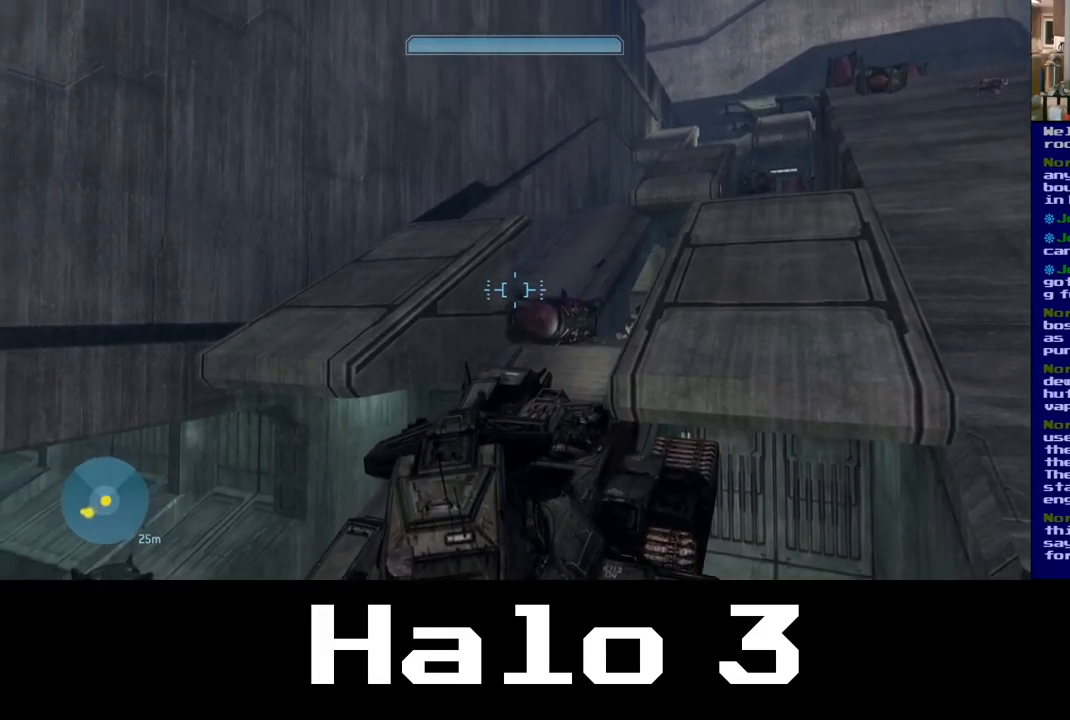
{"buttons": [], "left_stick": "up-left", "right_stick": "left", "events": [[84, "right_stick", "down-left"], [234, "right_stick", "left"]]}
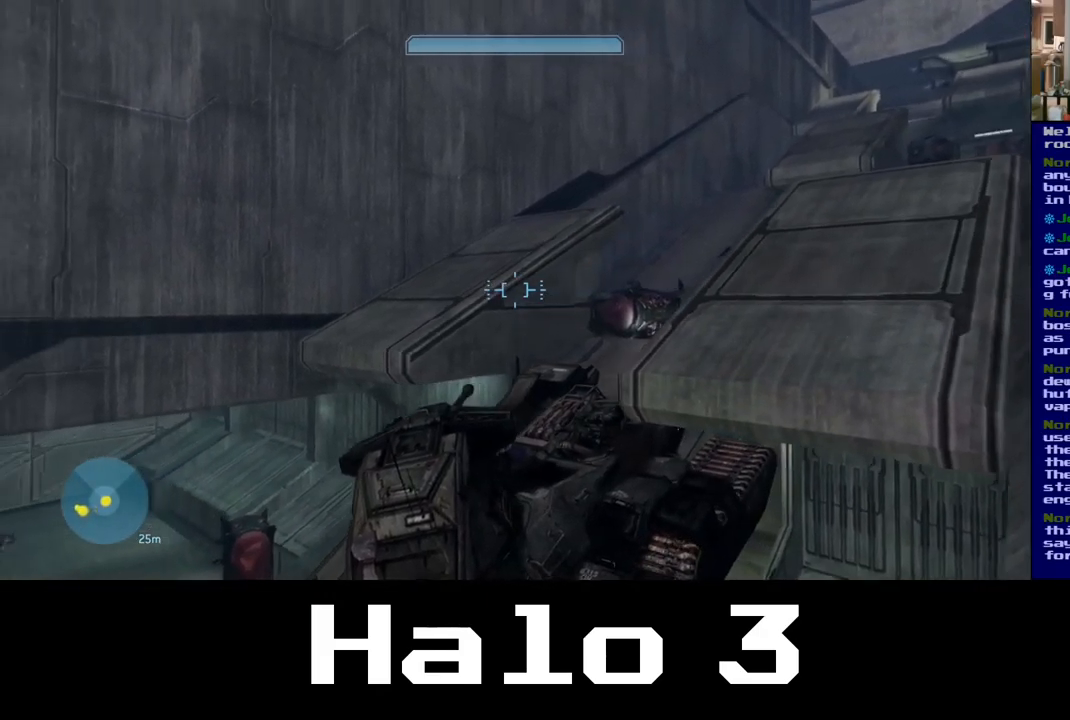
{"buttons": [], "left_stick": "center", "right_stick": "center", "events": [[100, "right_stick", "up-left"], [184, "left_stick", "center"], [284, "right_stick", "center"]]}
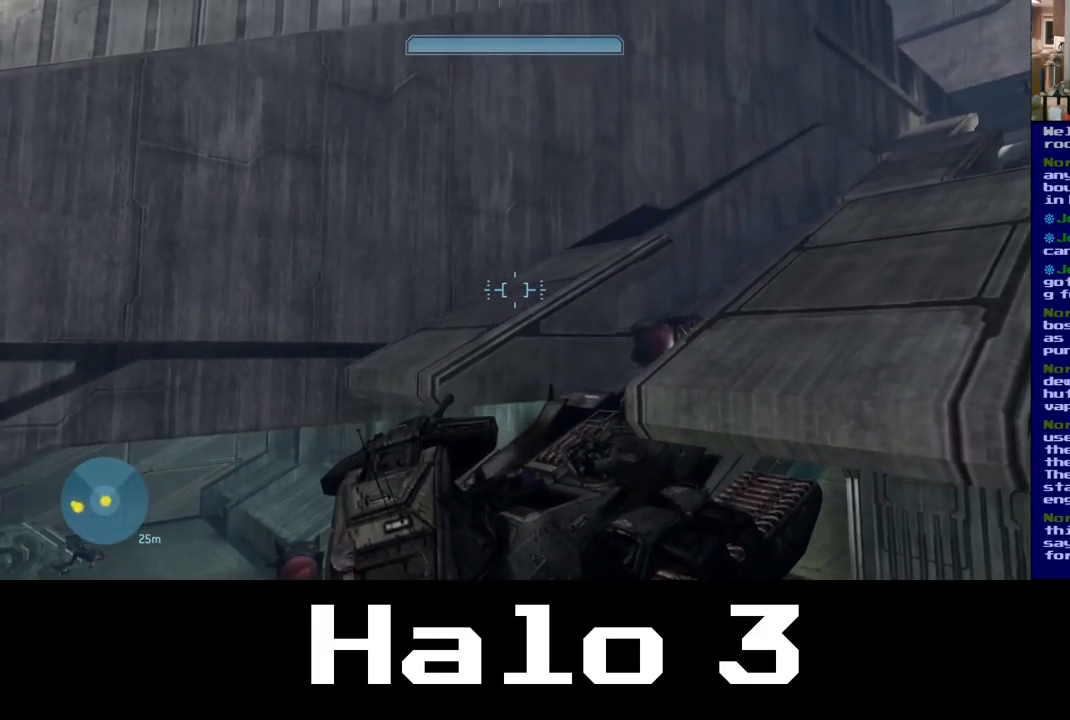
{"buttons": [], "left_stick": "left", "right_stick": "center", "events": [[117, "left_stick", "up-left"], [300, "left_stick", "left"]]}
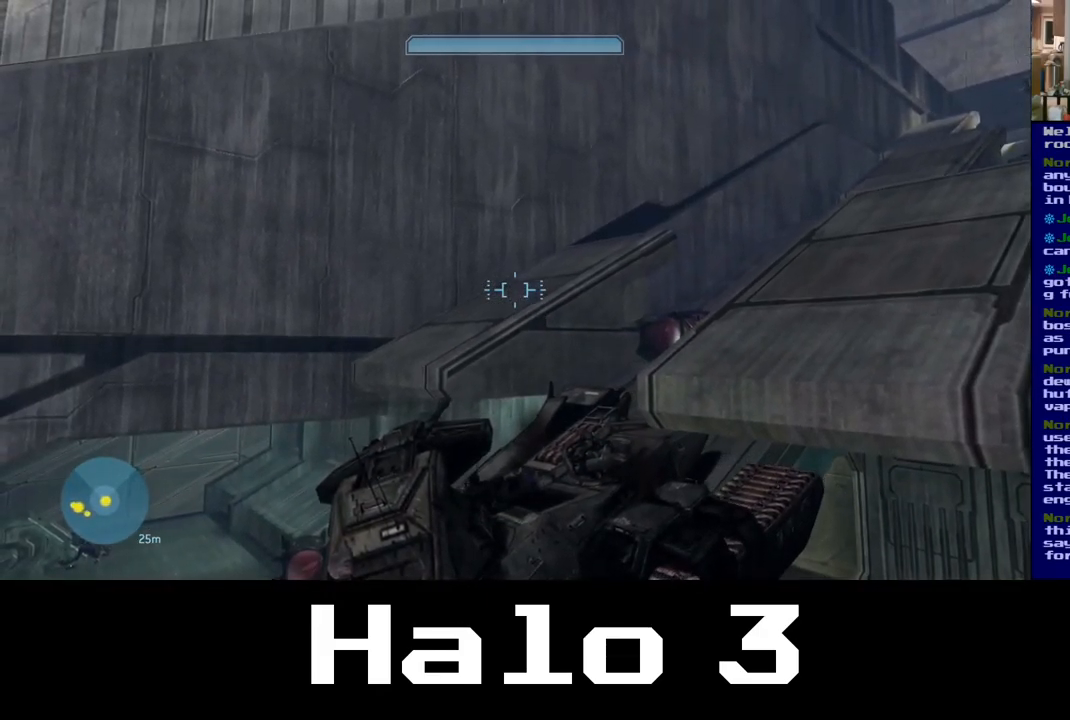
{"buttons": [], "left_stick": "center", "right_stick": "center", "events": [[200, "left_stick", "center"]]}